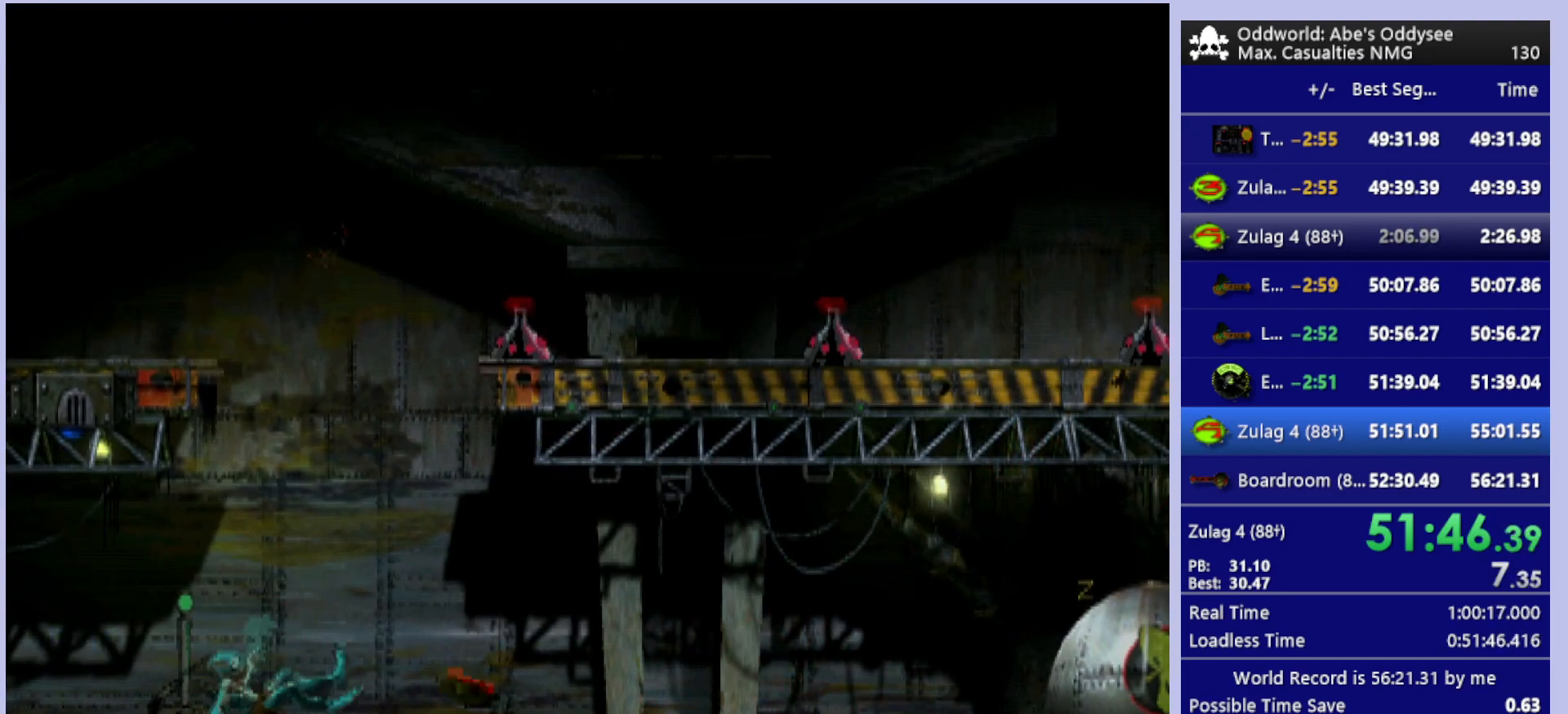
Gameplay with a controller (PlayStation layout); each line is a JSON object with the inputs held at the frame after it. "events" lists button and stick changes between this image and that frame as [ms after this image, input, new state], when the widget could be followed in between. Not read: right_stick.
{"buttons": ["DPAD_LEFT"], "left_stick": "center", "events": []}
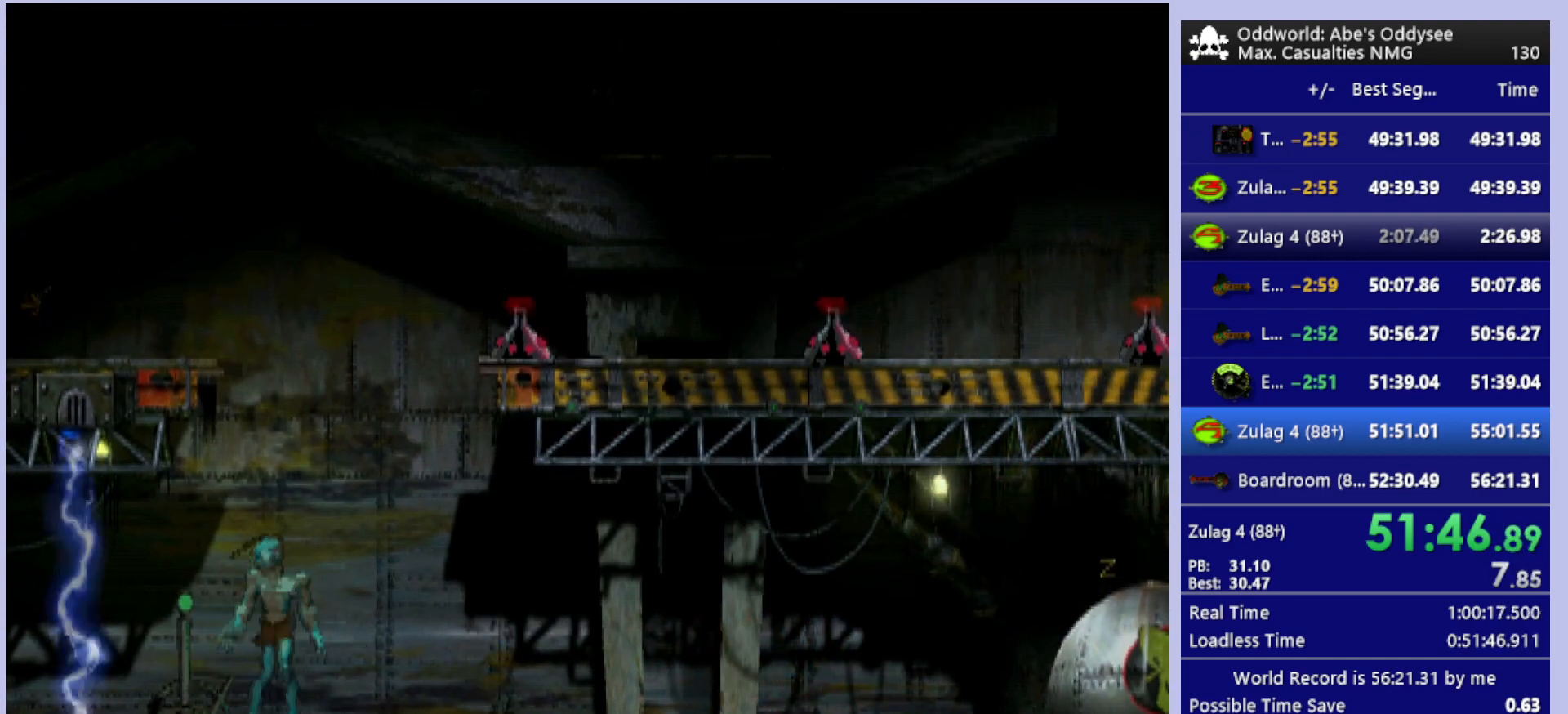
{"buttons": [], "left_stick": "center", "events": [[33, "DPAD_LEFT", "up"], [67, "SQUARE", "down"], [167, "SQUARE", "up"], [233, "SQUARE", "down"], [300, "SQUARE", "up"], [367, "SQUARE", "down"], [500, "SQUARE", "up"]]}
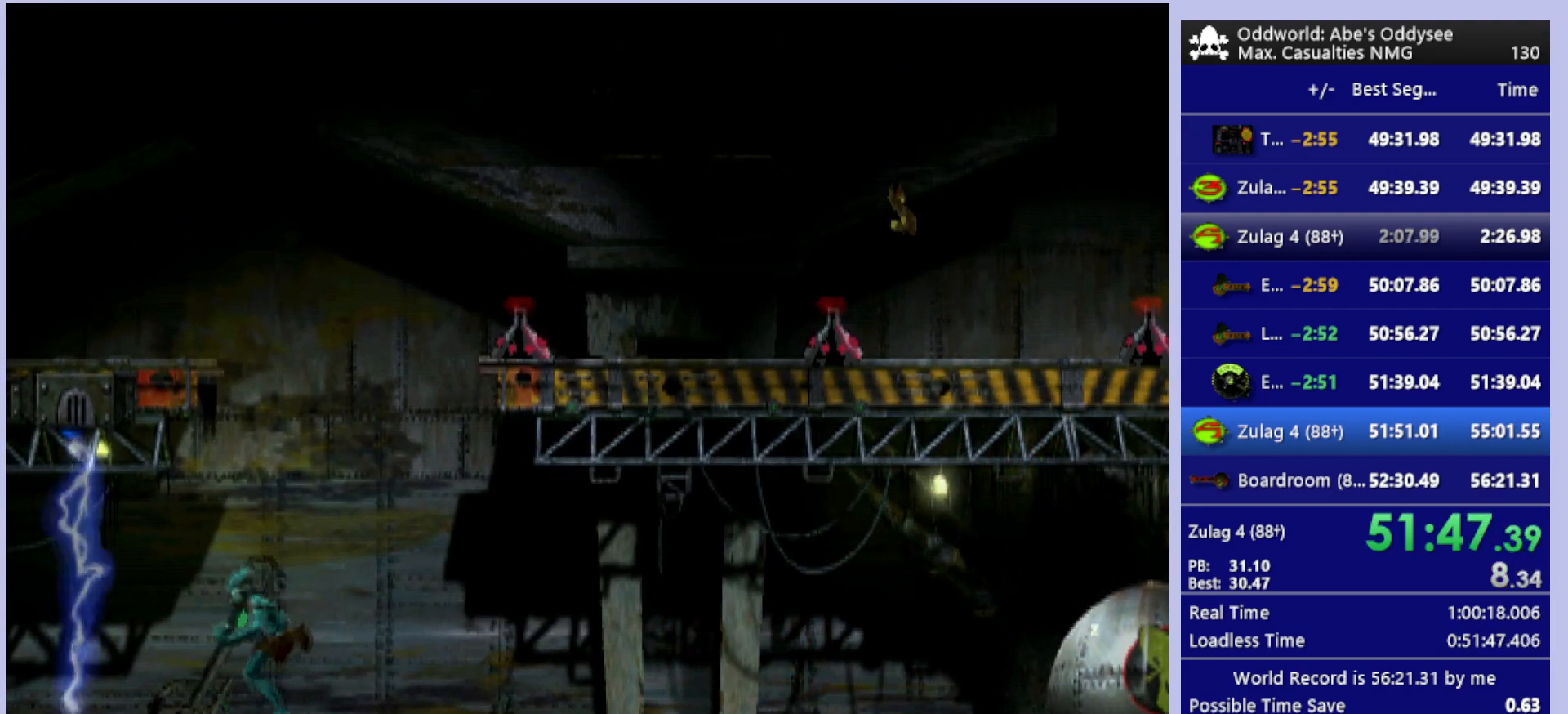
{"buttons": ["R1", "DPAD_LEFT"], "left_stick": "center", "events": [[67, "DPAD_LEFT", "down"], [133, "R1", "down"]]}
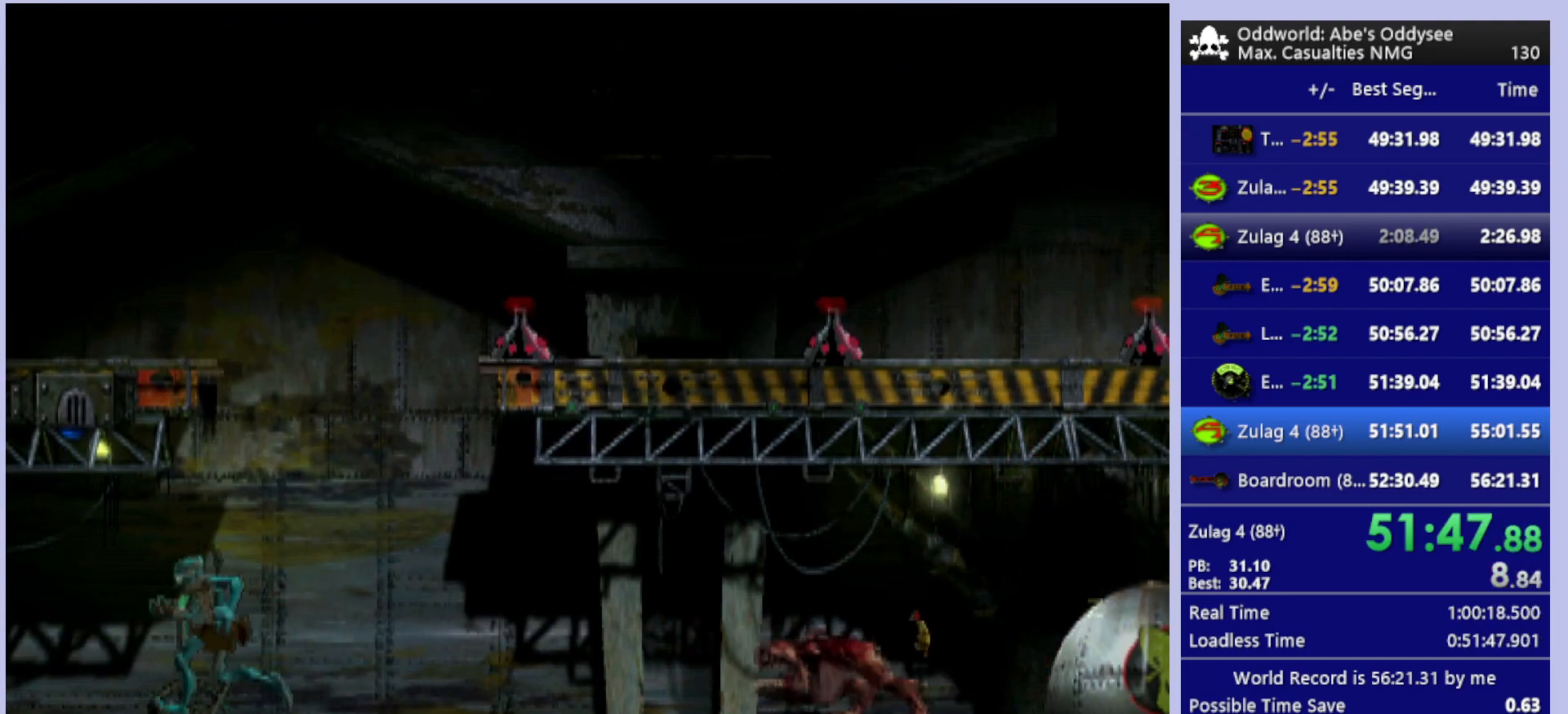
{"buttons": ["R1", "DPAD_LEFT"], "left_stick": "center", "events": [[100, "CROSS", "down"], [200, "CROSS", "up"]]}
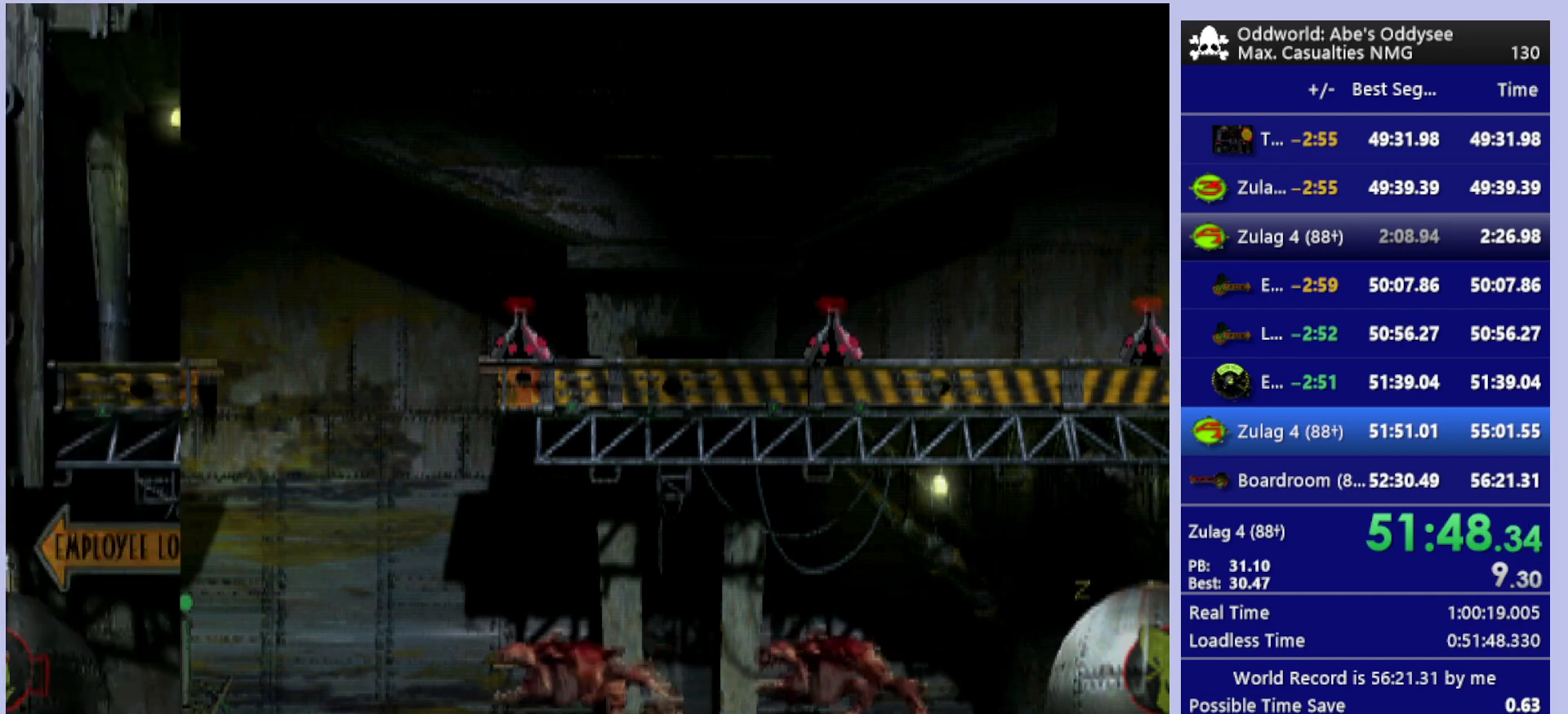
{"buttons": ["R1", "DPAD_LEFT"], "left_stick": "center", "events": []}
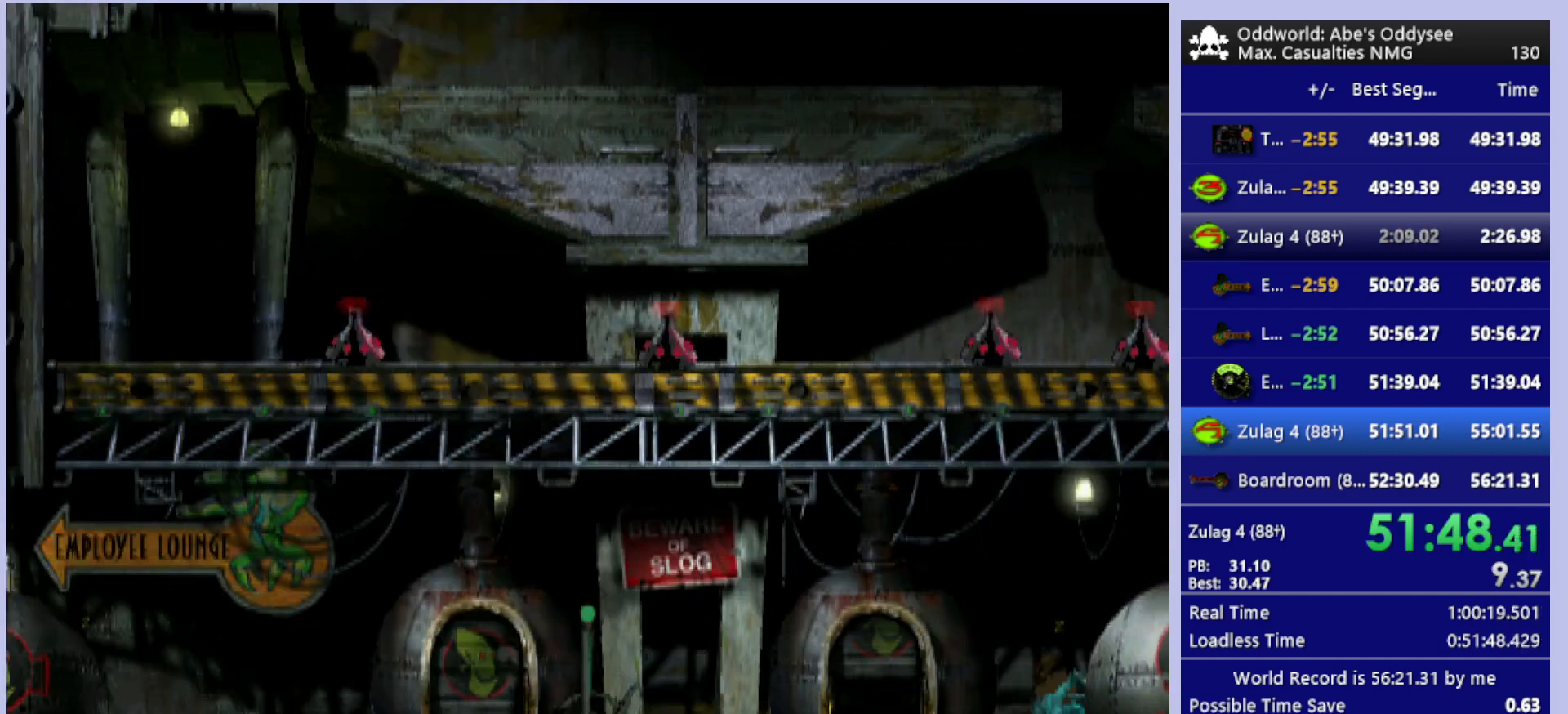
{"buttons": ["DPAD_LEFT"], "left_stick": "center", "events": [[467, "R1", "up"]]}
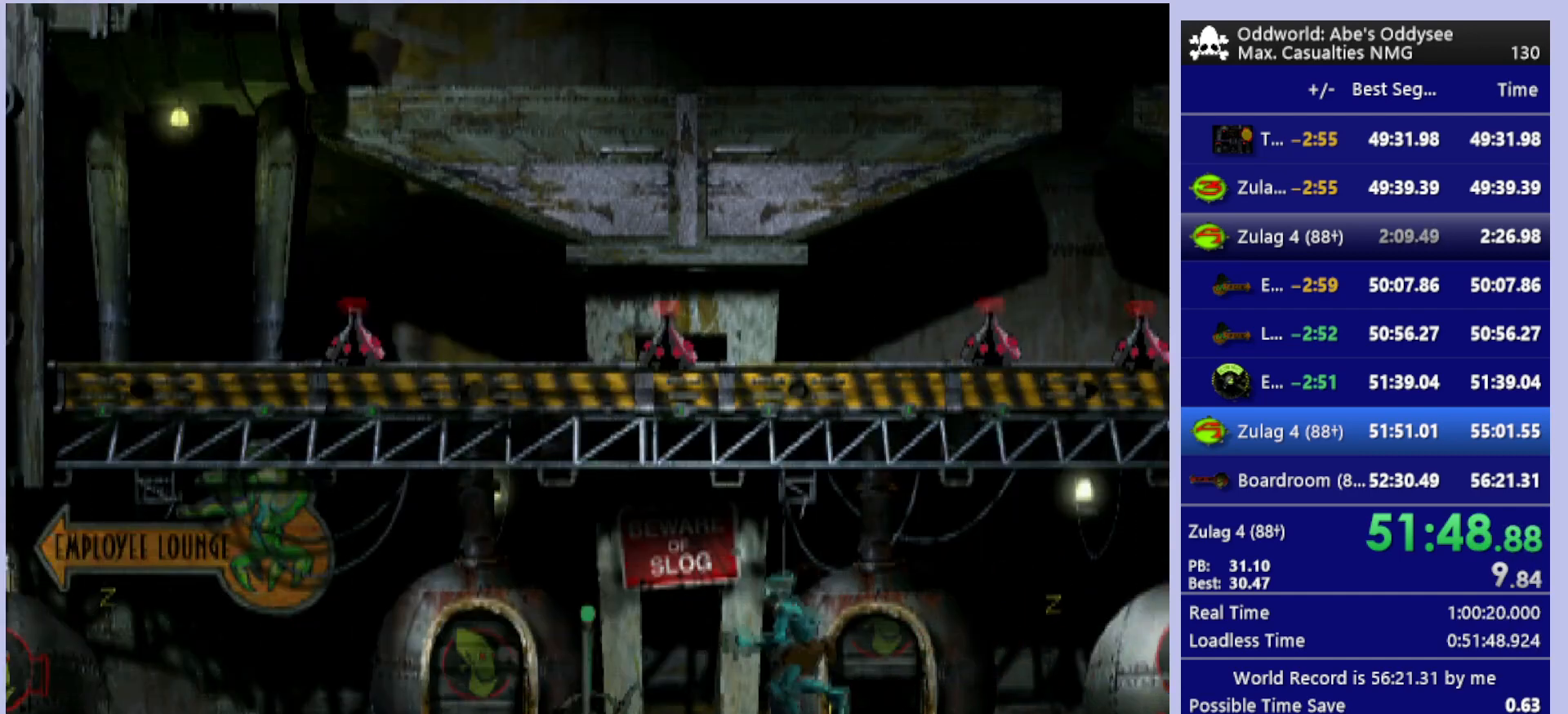
{"buttons": [], "left_stick": "center", "events": [[167, "DPAD_LEFT", "up"], [267, "SQUARE", "down"], [367, "SQUARE", "up"], [433, "SQUARE", "down"], [500, "SQUARE", "up"]]}
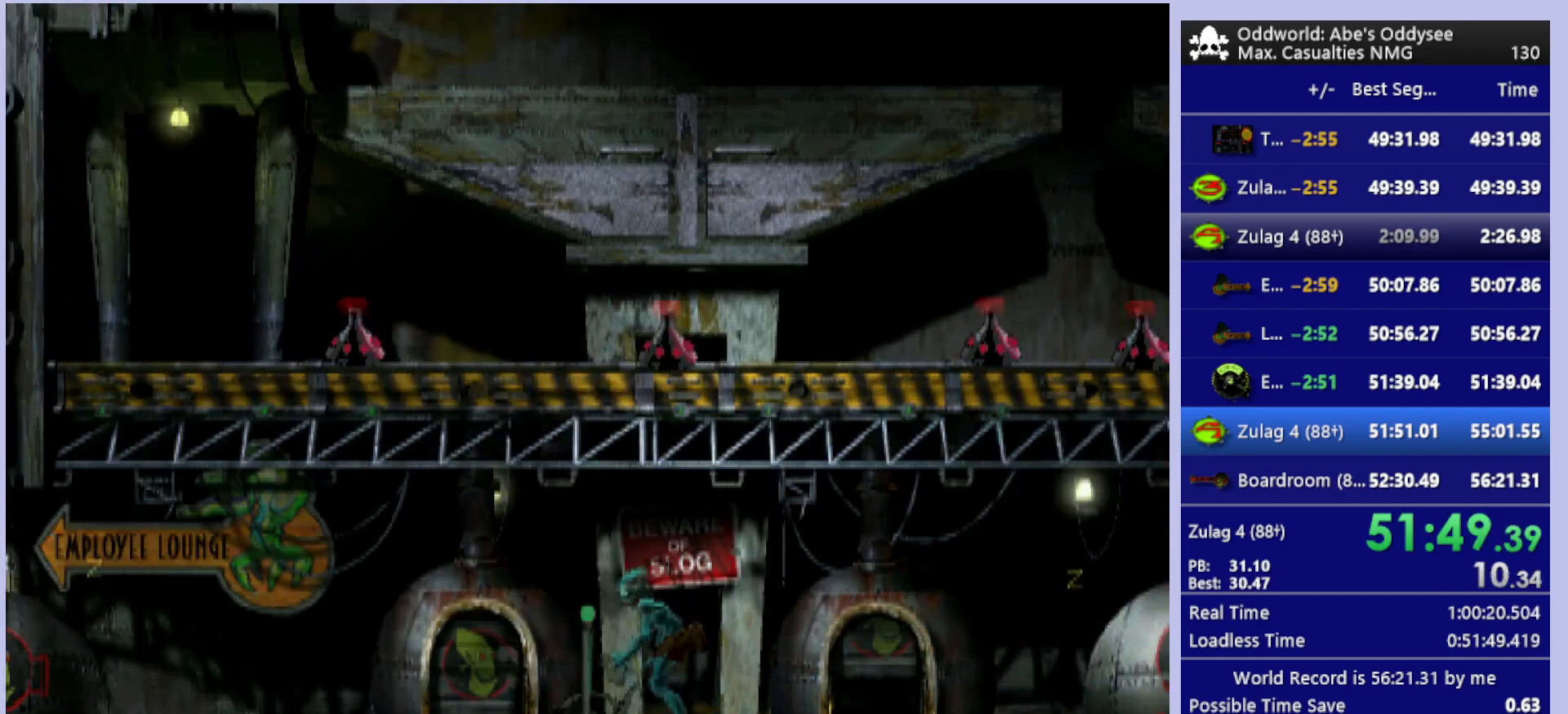
{"buttons": ["R1", "DPAD_LEFT"], "left_stick": "center", "events": [[67, "SQUARE", "down"], [167, "SQUARE", "up"], [200, "DPAD_LEFT", "down"], [300, "R1", "down"]]}
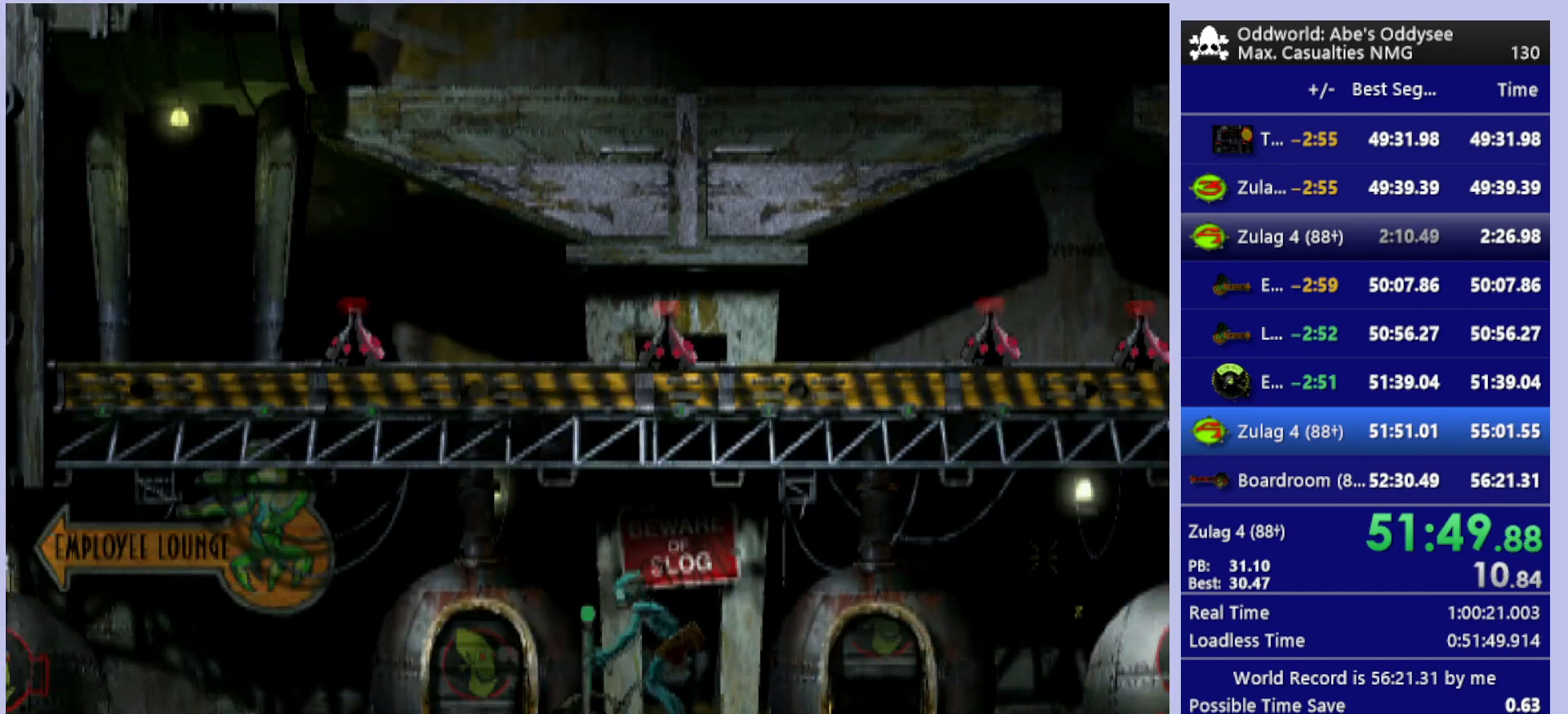
{"buttons": ["CROSS", "R1", "DPAD_LEFT"], "left_stick": "center", "events": [[67, "CROSS", "down"]]}
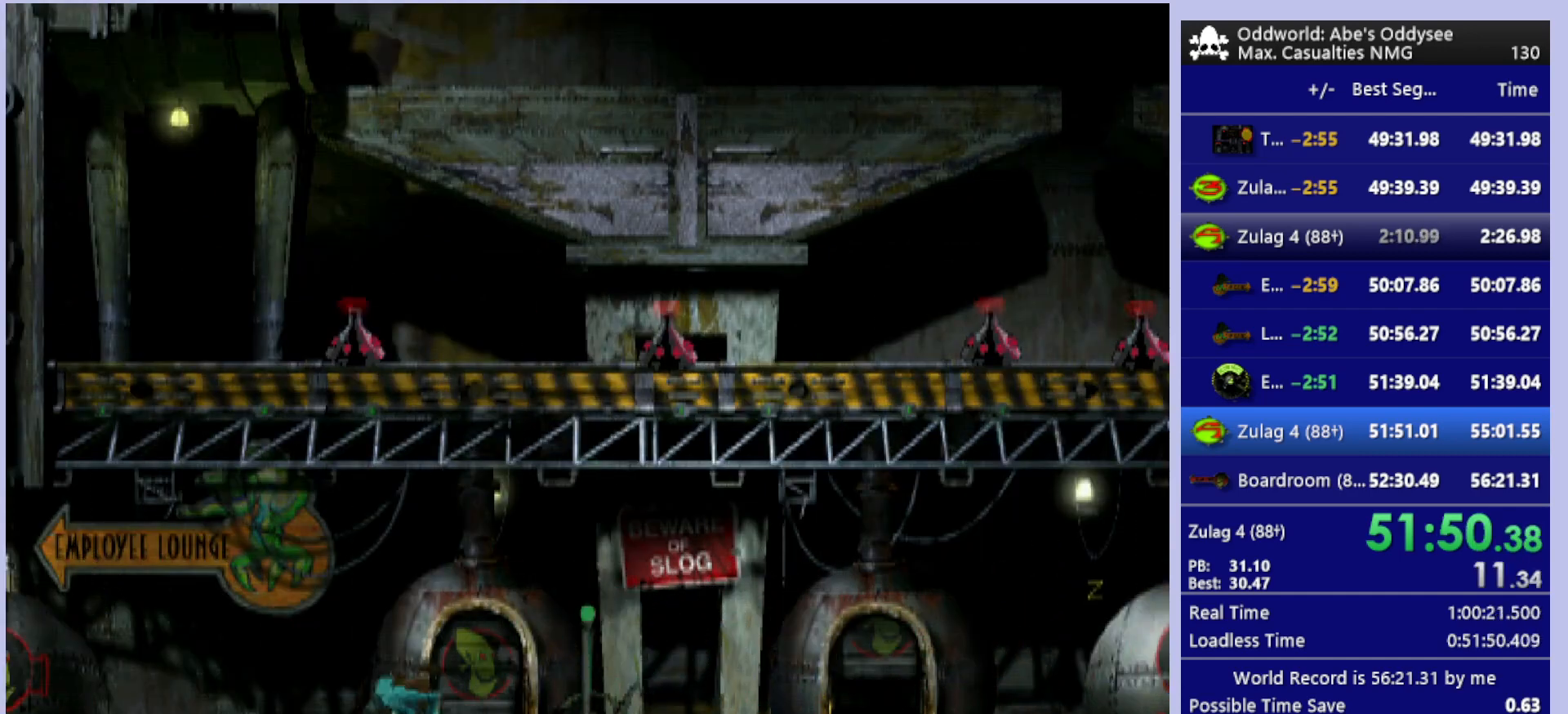
{"buttons": ["CROSS", "R1", "DPAD_LEFT"], "left_stick": "center", "events": []}
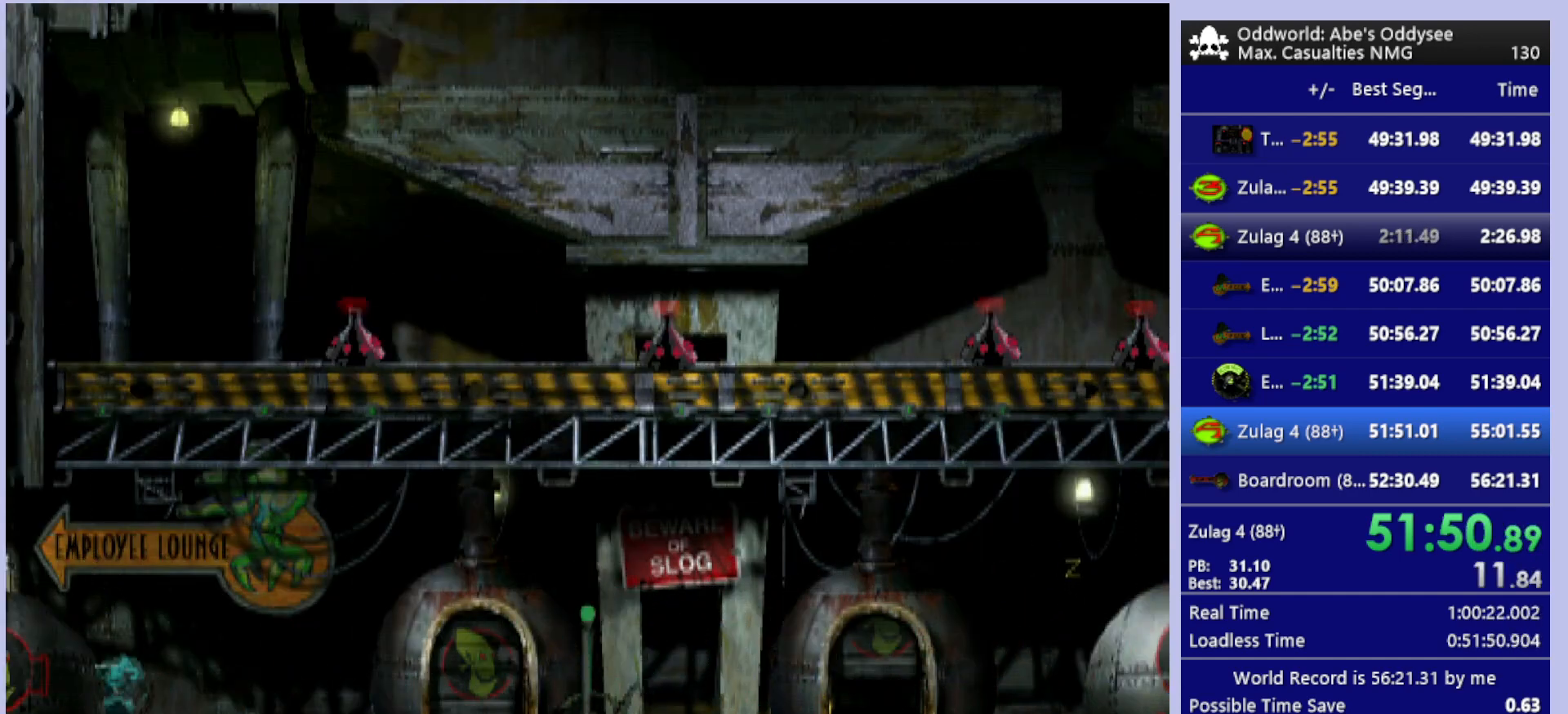
{"buttons": ["CROSS", "R1", "DPAD_LEFT"], "left_stick": "center", "events": []}
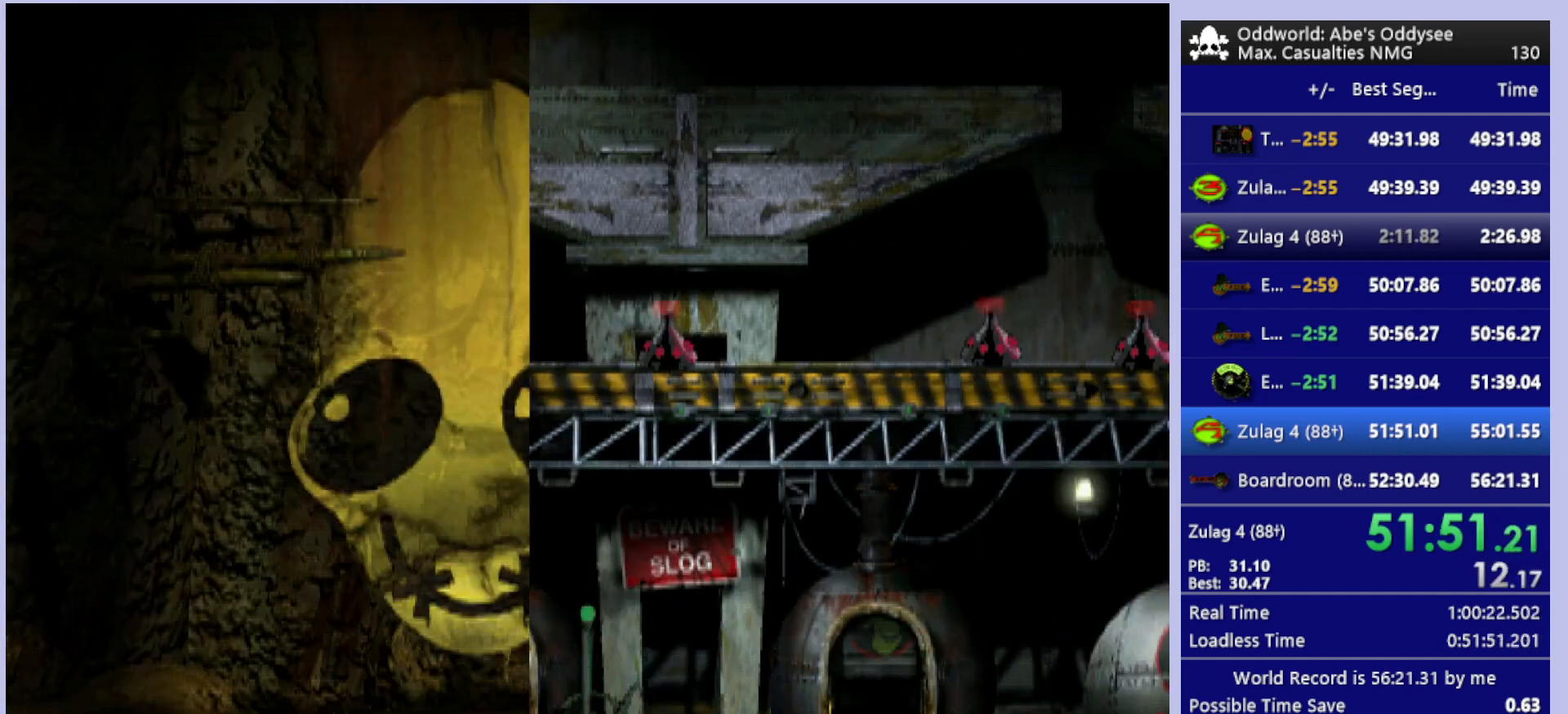
{"buttons": ["CROSS", "R1", "DPAD_LEFT"], "left_stick": "center", "events": []}
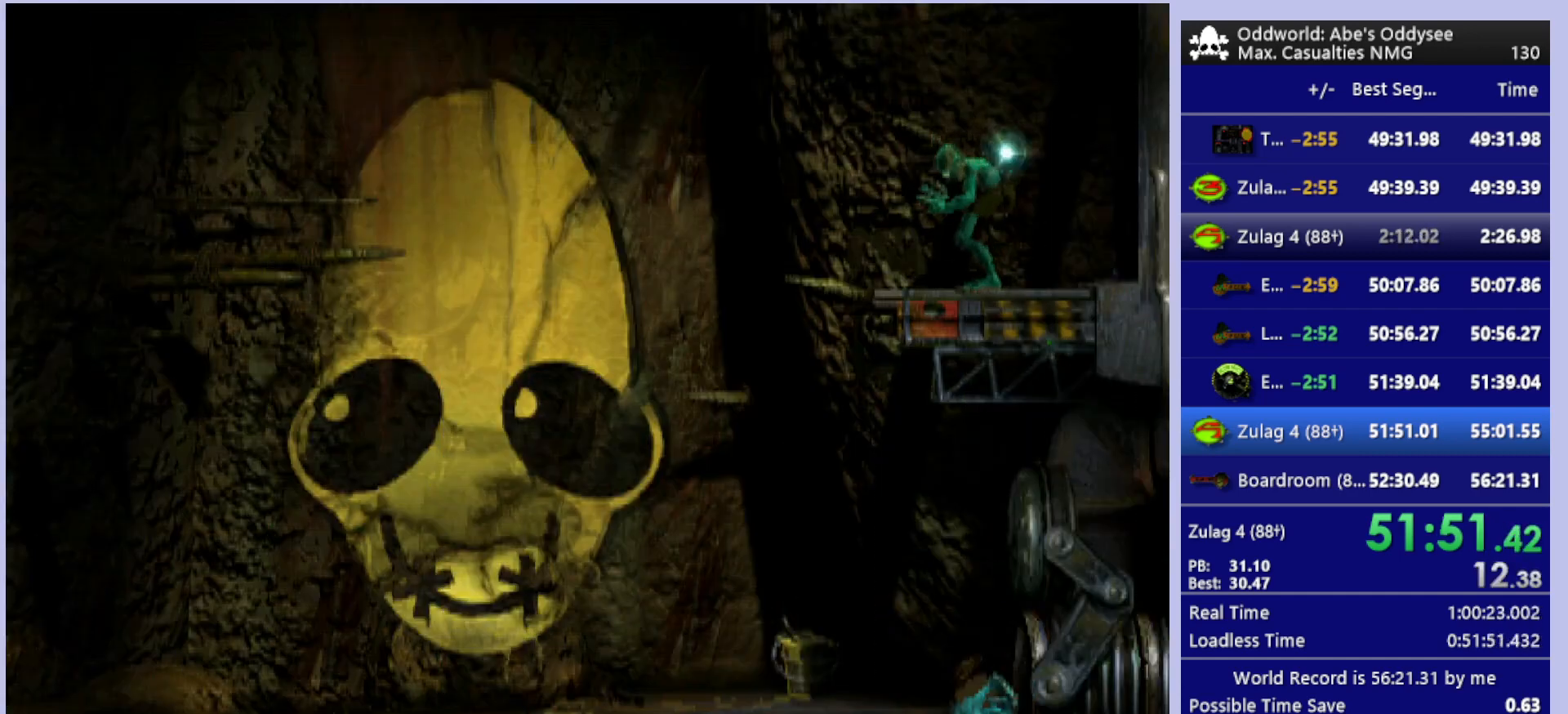
{"buttons": ["DPAD_RIGHT"], "left_stick": "center", "events": [[133, "CROSS", "up"], [133, "R1", "up"], [300, "DPAD_LEFT", "up"], [433, "DPAD_RIGHT", "down"]]}
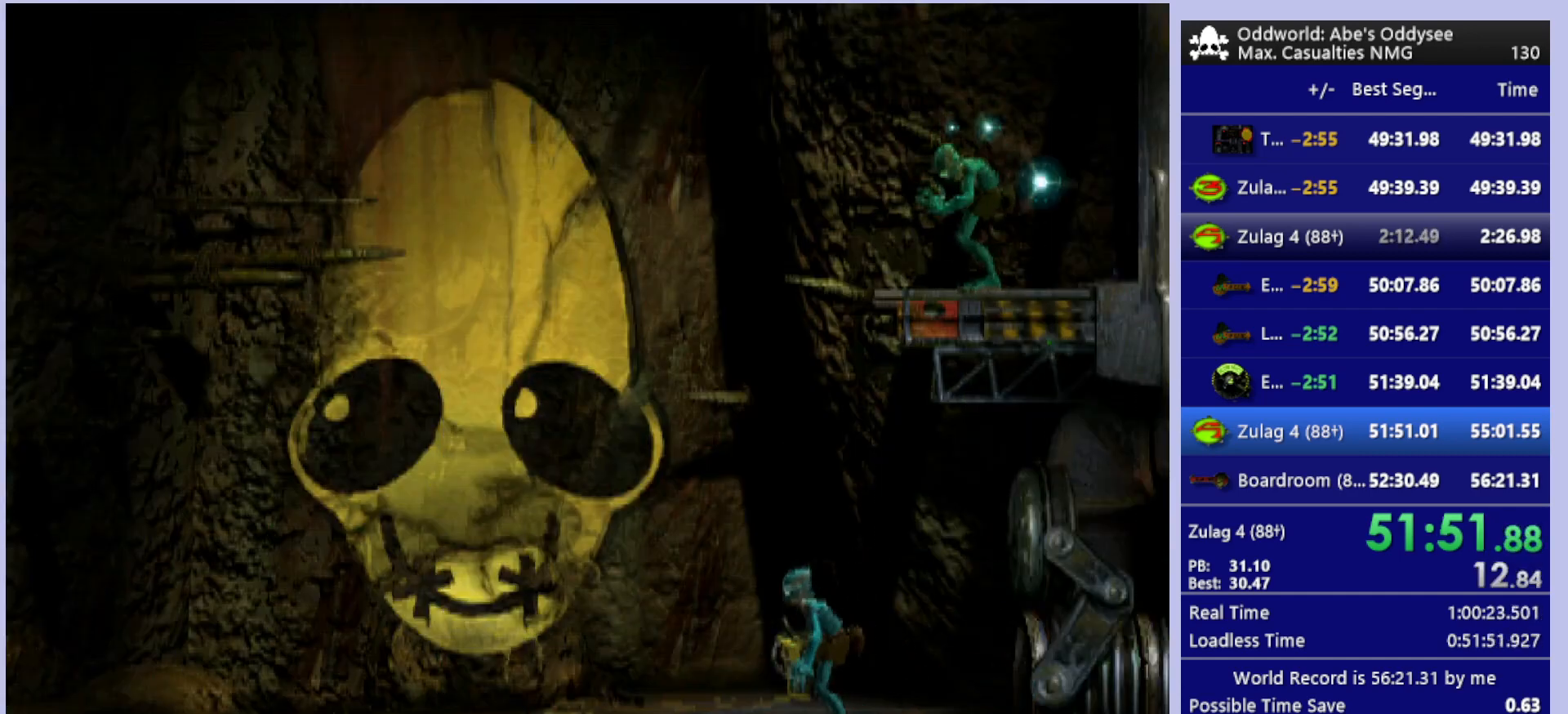
{"buttons": ["CIRCLE"], "left_stick": "center", "events": [[200, "DPAD_RIGHT", "up"], [433, "CIRCLE", "down"]]}
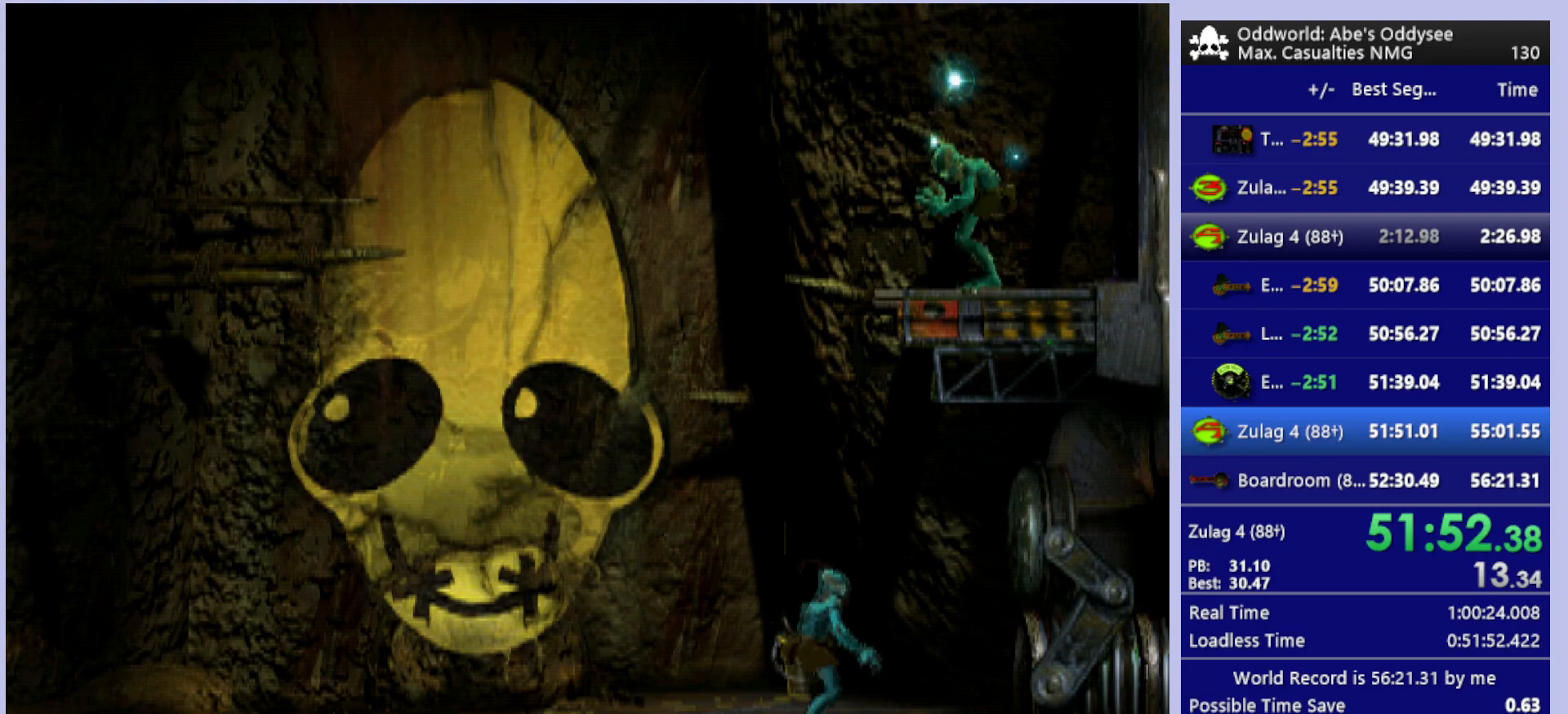
{"buttons": [], "left_stick": "center", "events": [[33, "DPAD_LEFT", "down"], [167, "DPAD_LEFT", "up"], [200, "CIRCLE", "up"]]}
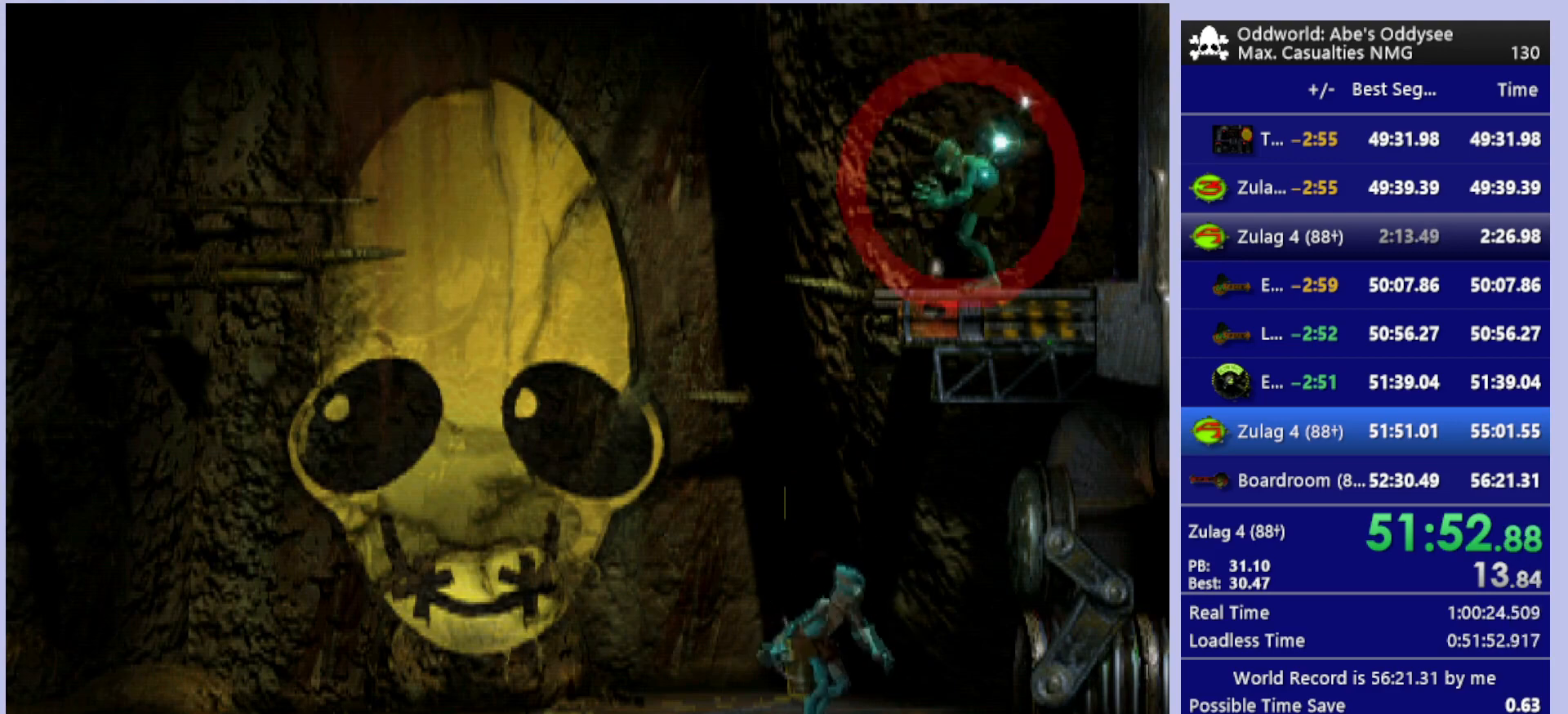
{"buttons": ["DPAD_RIGHT"], "left_stick": "center", "events": [[100, "CROSS", "down"], [333, "CROSS", "up"], [400, "DPAD_RIGHT", "down"]]}
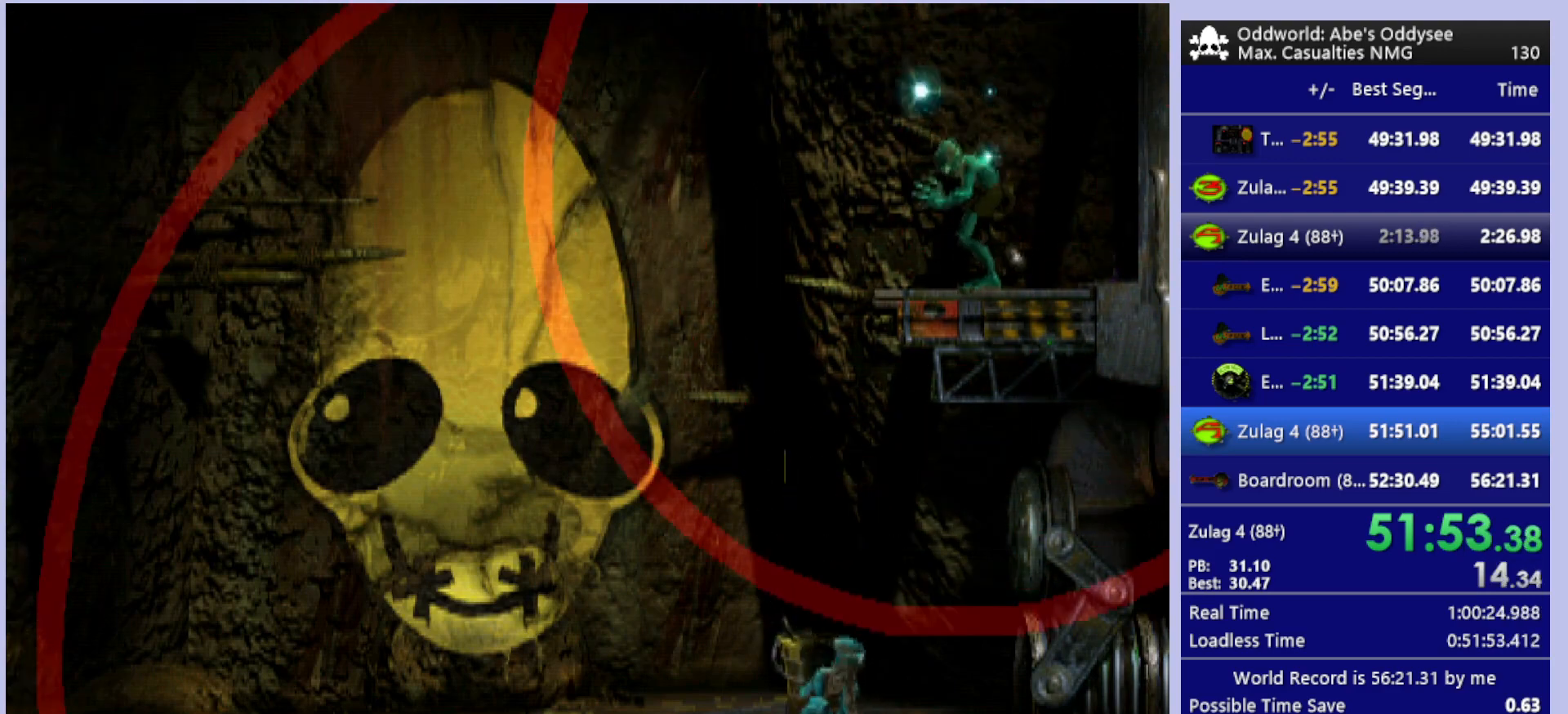
{"buttons": [], "left_stick": "center", "events": [[467, "DPAD_RIGHT", "up"]]}
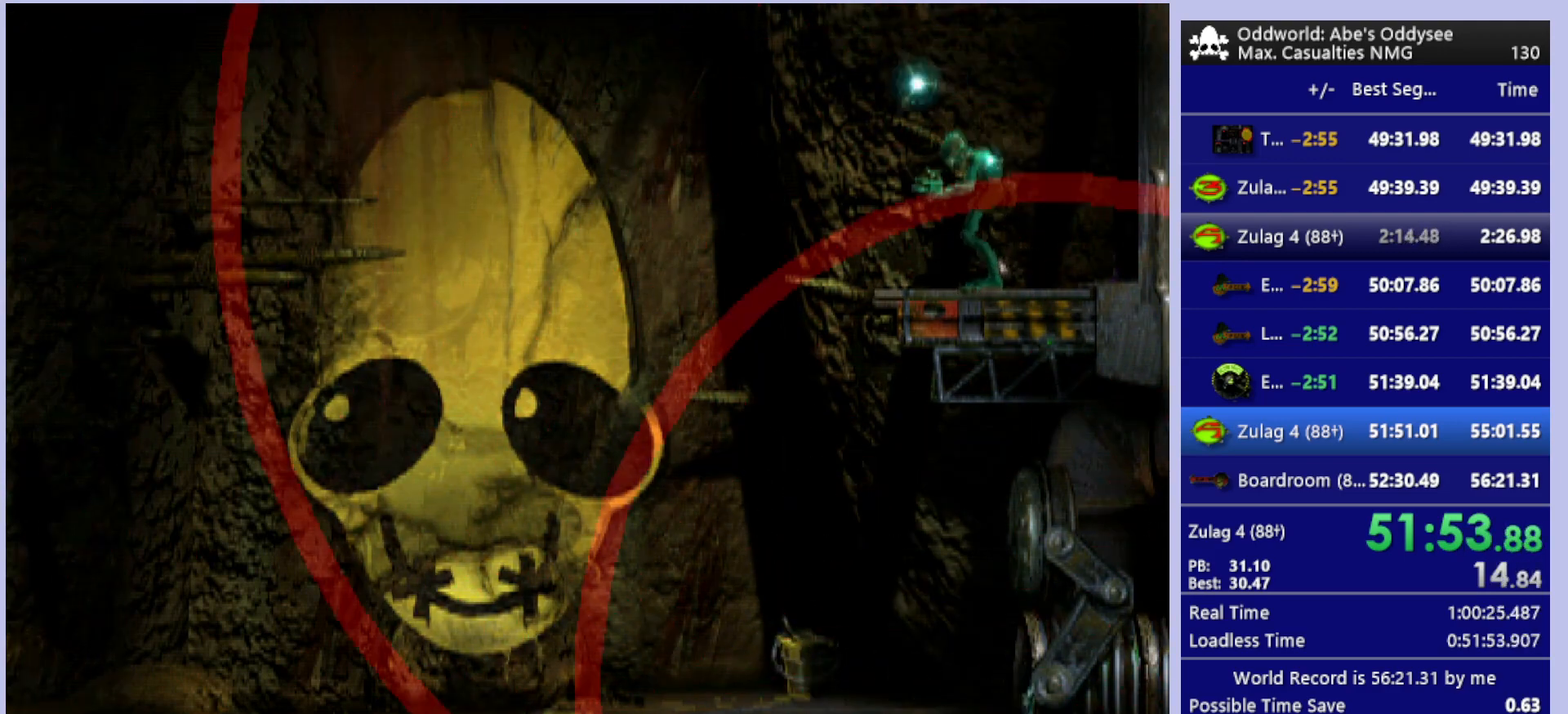
{"buttons": [], "left_stick": "center", "events": []}
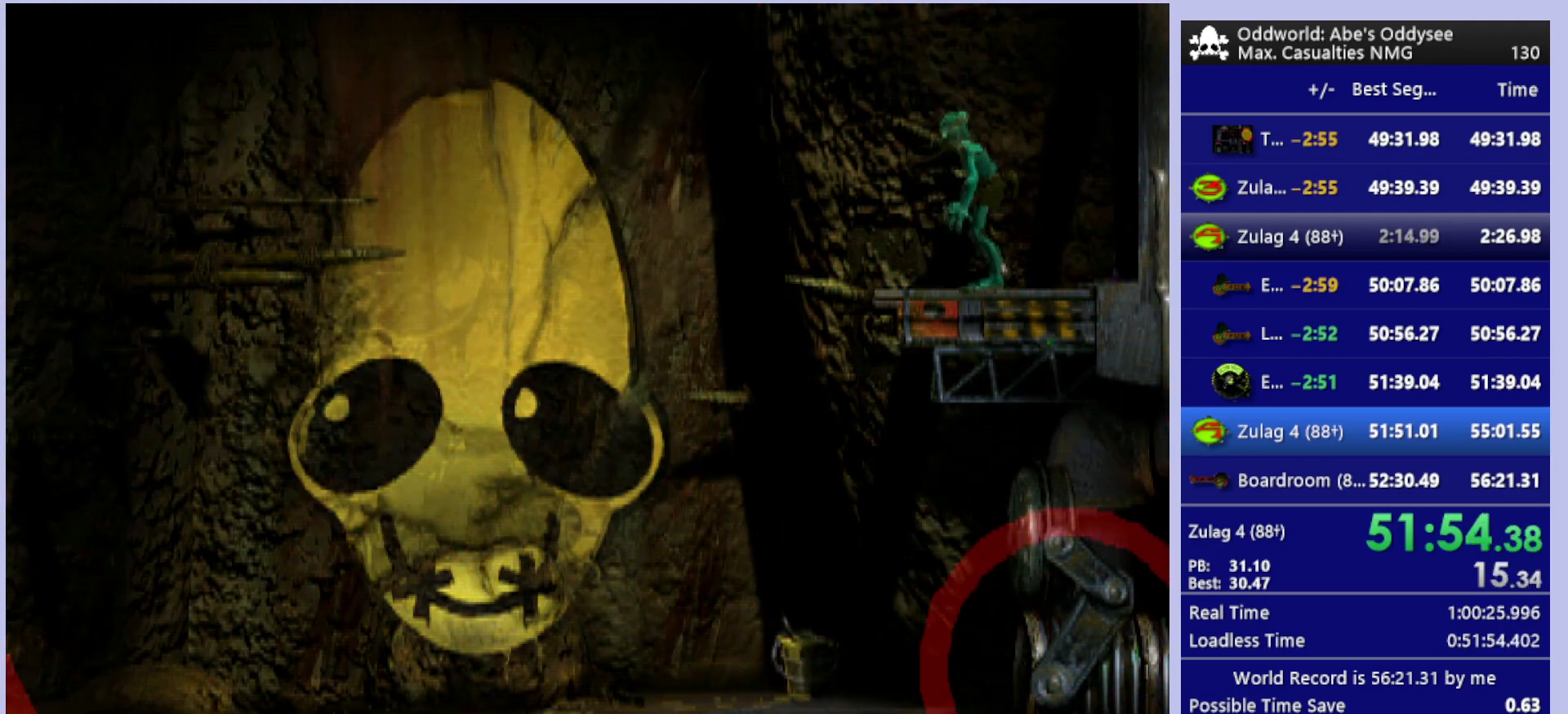
{"buttons": [], "left_stick": "center", "events": []}
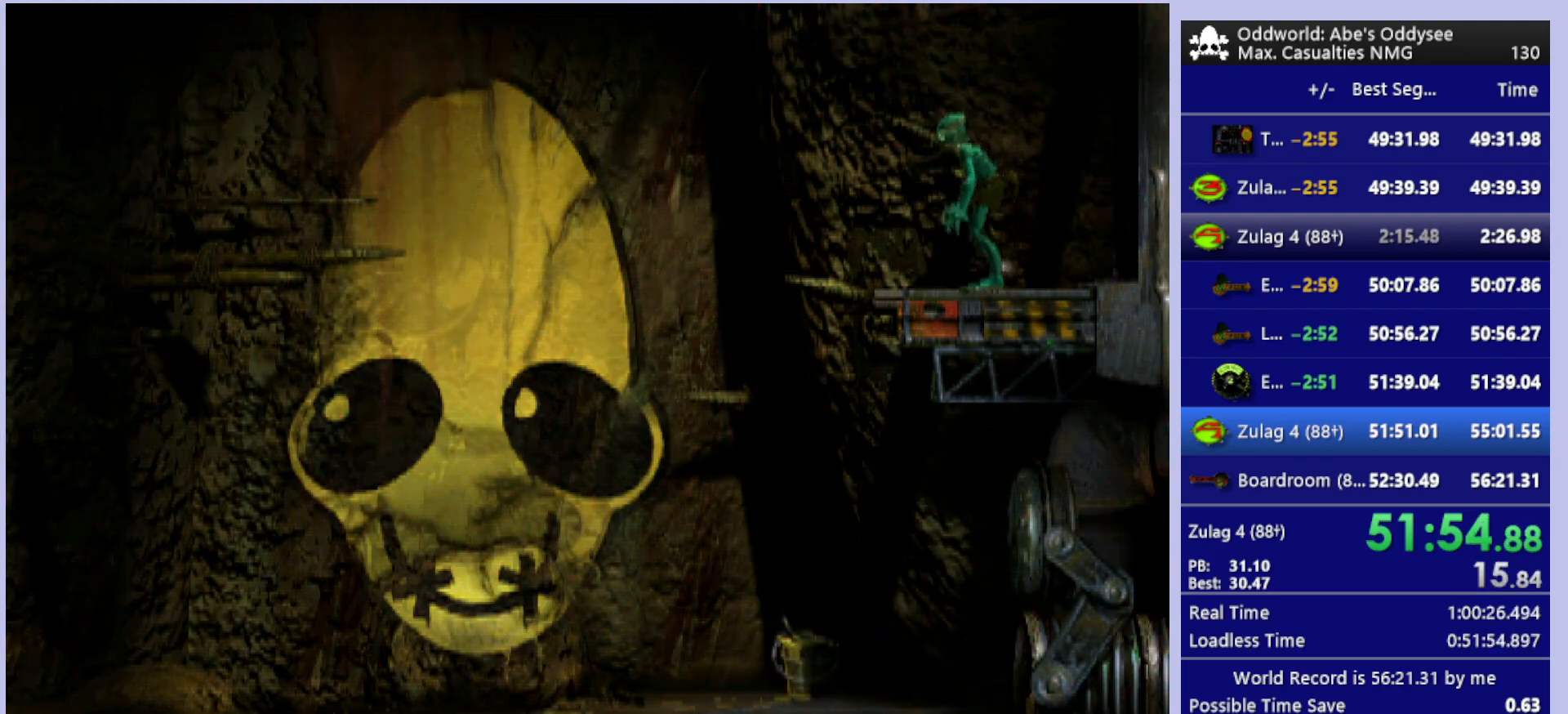
{"buttons": [], "left_stick": "center", "events": []}
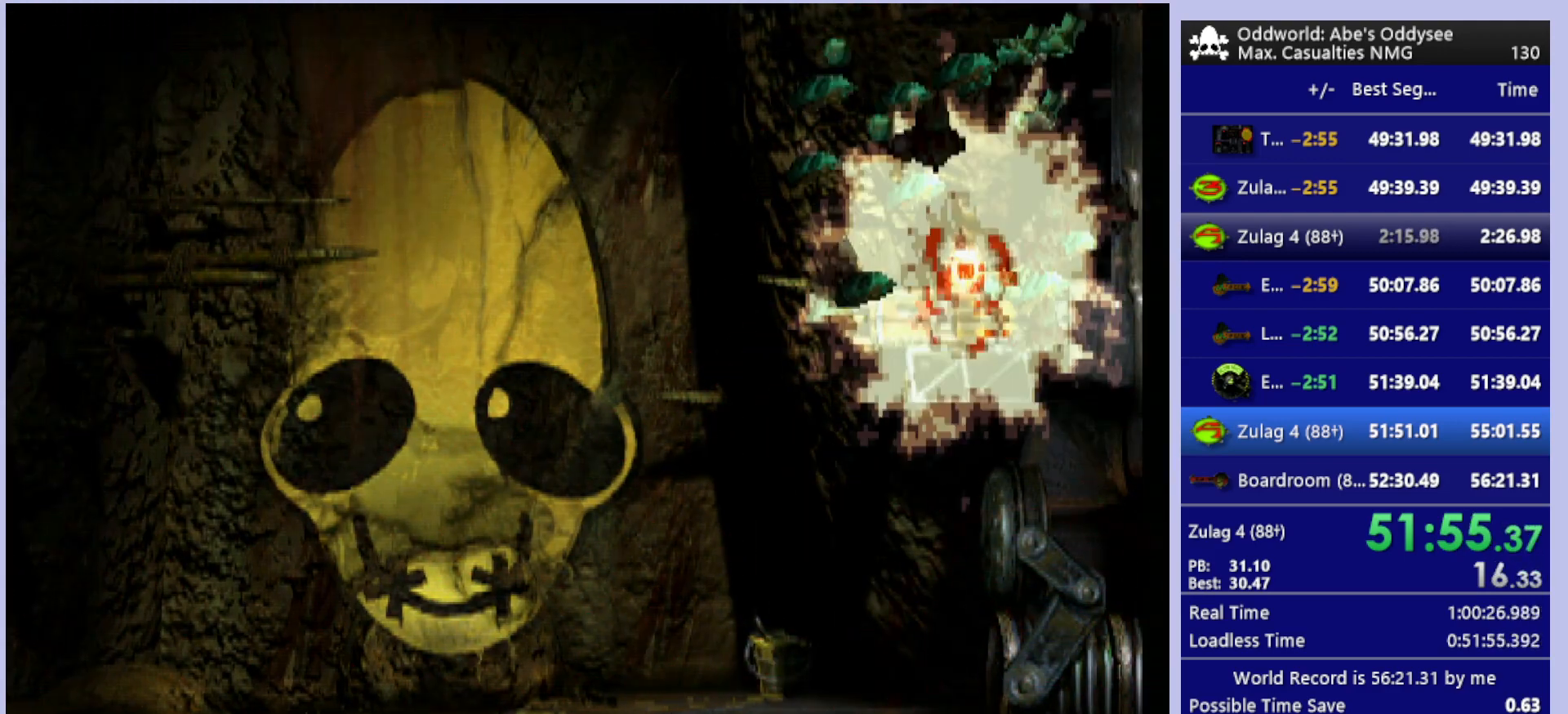
{"buttons": ["DPAD_RIGHT"], "left_stick": "center", "events": [[167, "DPAD_RIGHT", "down"]]}
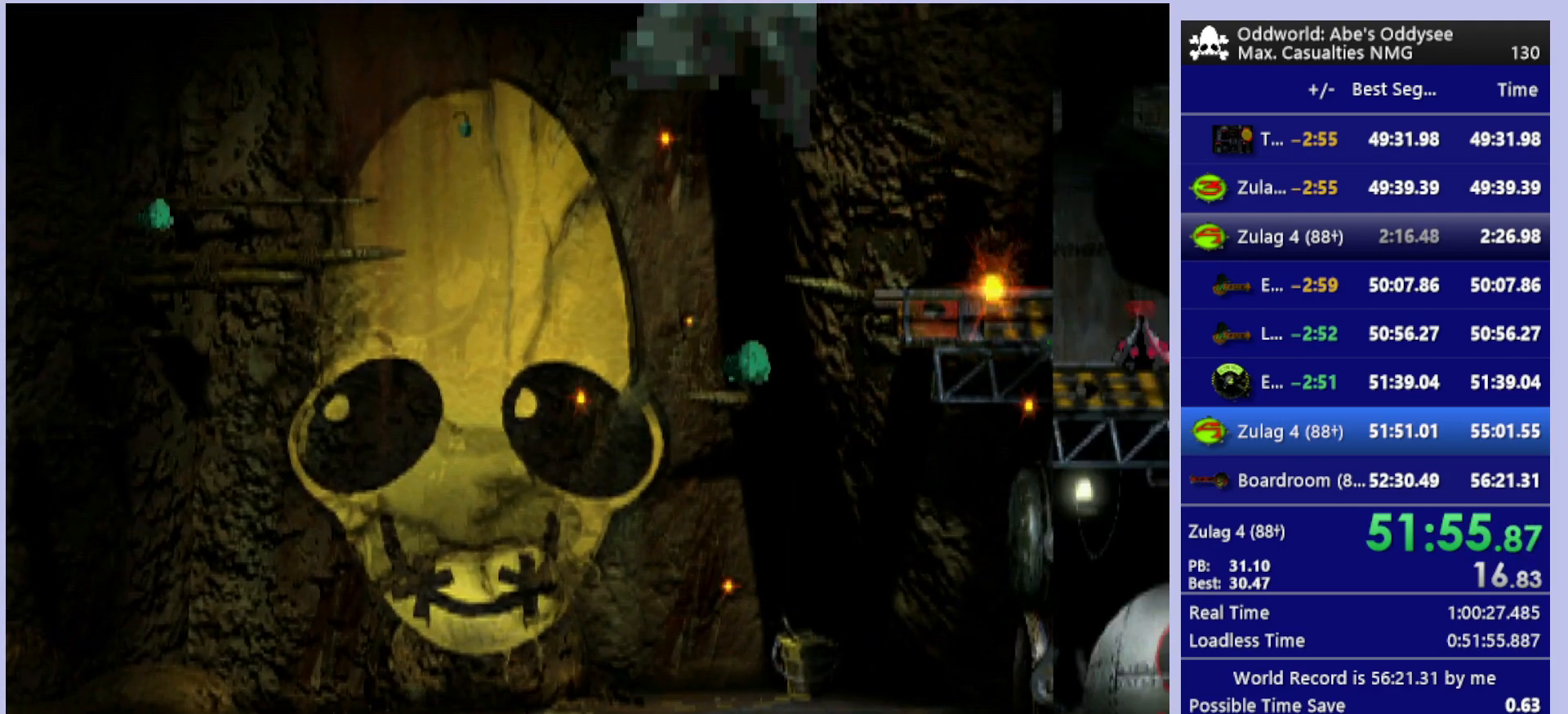
{"buttons": ["DPAD_RIGHT"], "left_stick": "center", "events": []}
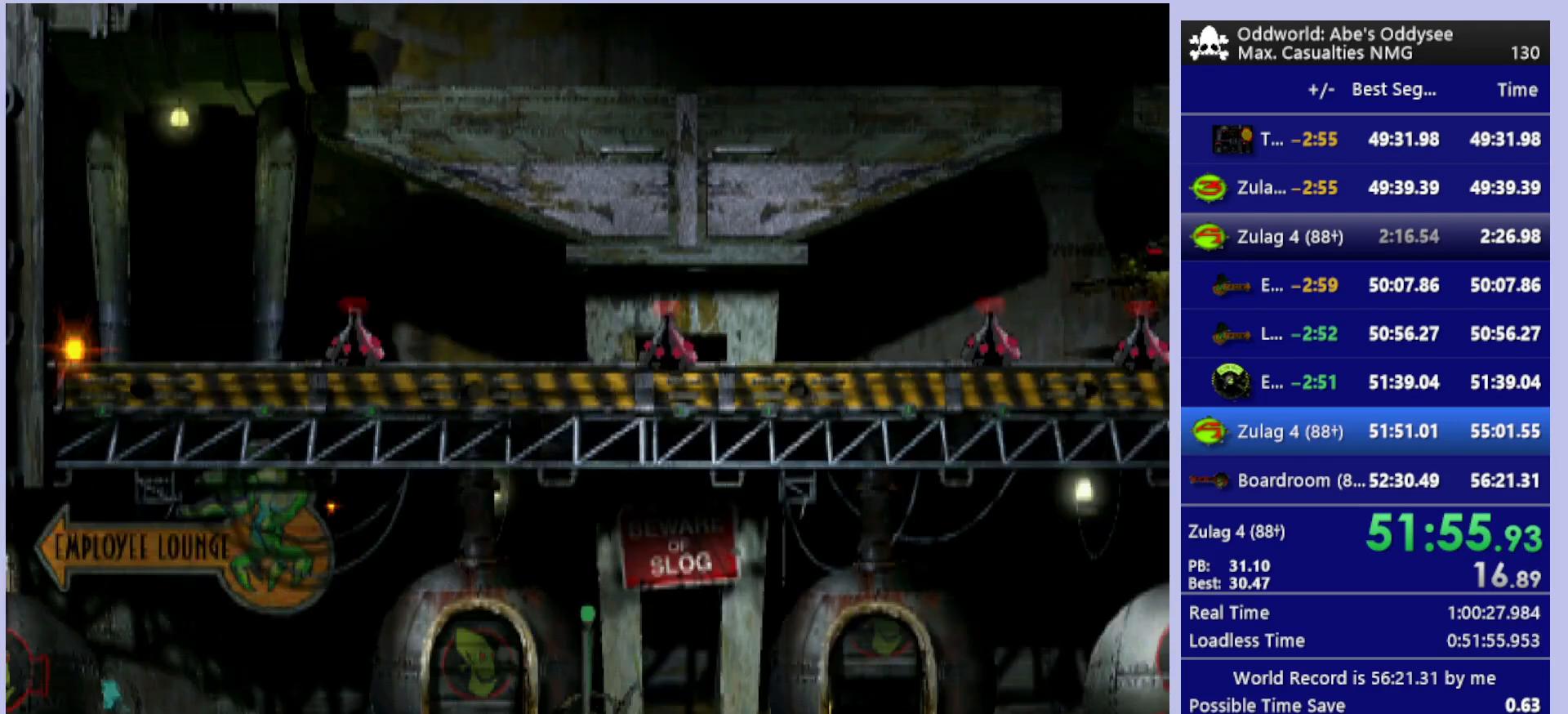
{"buttons": ["DPAD_RIGHT"], "left_stick": "center", "events": []}
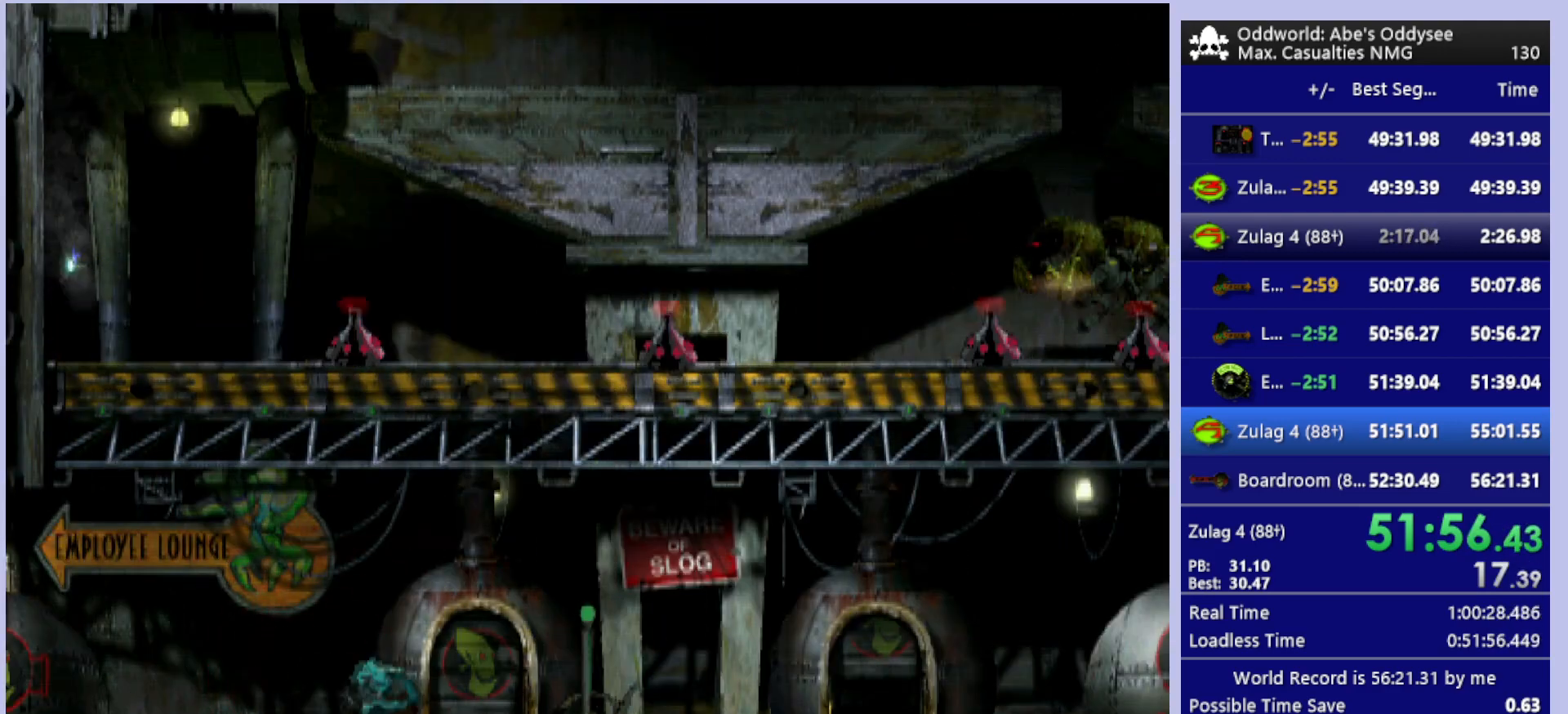
{"buttons": ["CROSS"], "left_stick": "center", "events": [[267, "DPAD_RIGHT", "up"], [367, "CROSS", "down"]]}
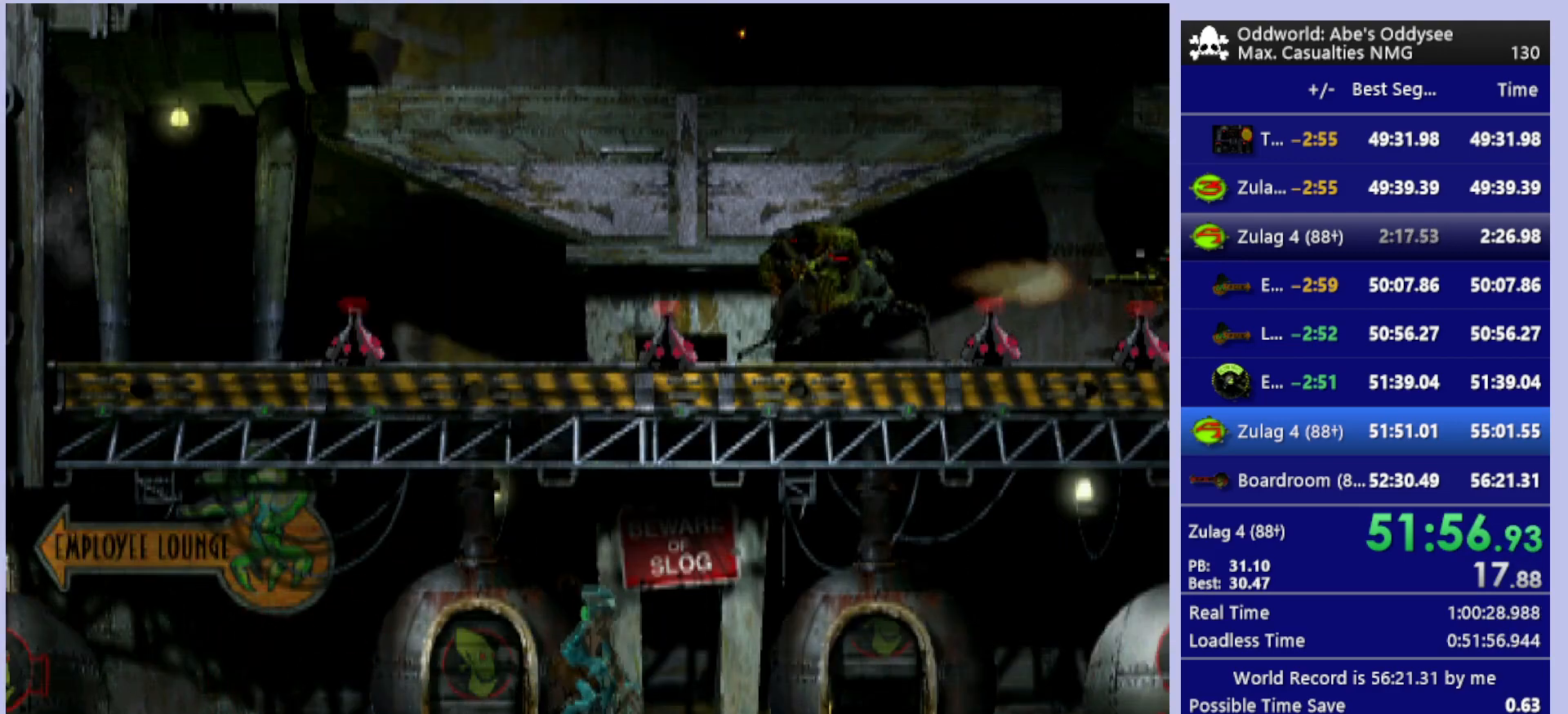
{"buttons": ["DPAD_RIGHT"], "left_stick": "center", "events": [[33, "CROSS", "up"], [133, "R1", "down"], [233, "DPAD_RIGHT", "down"], [433, "R1", "up"]]}
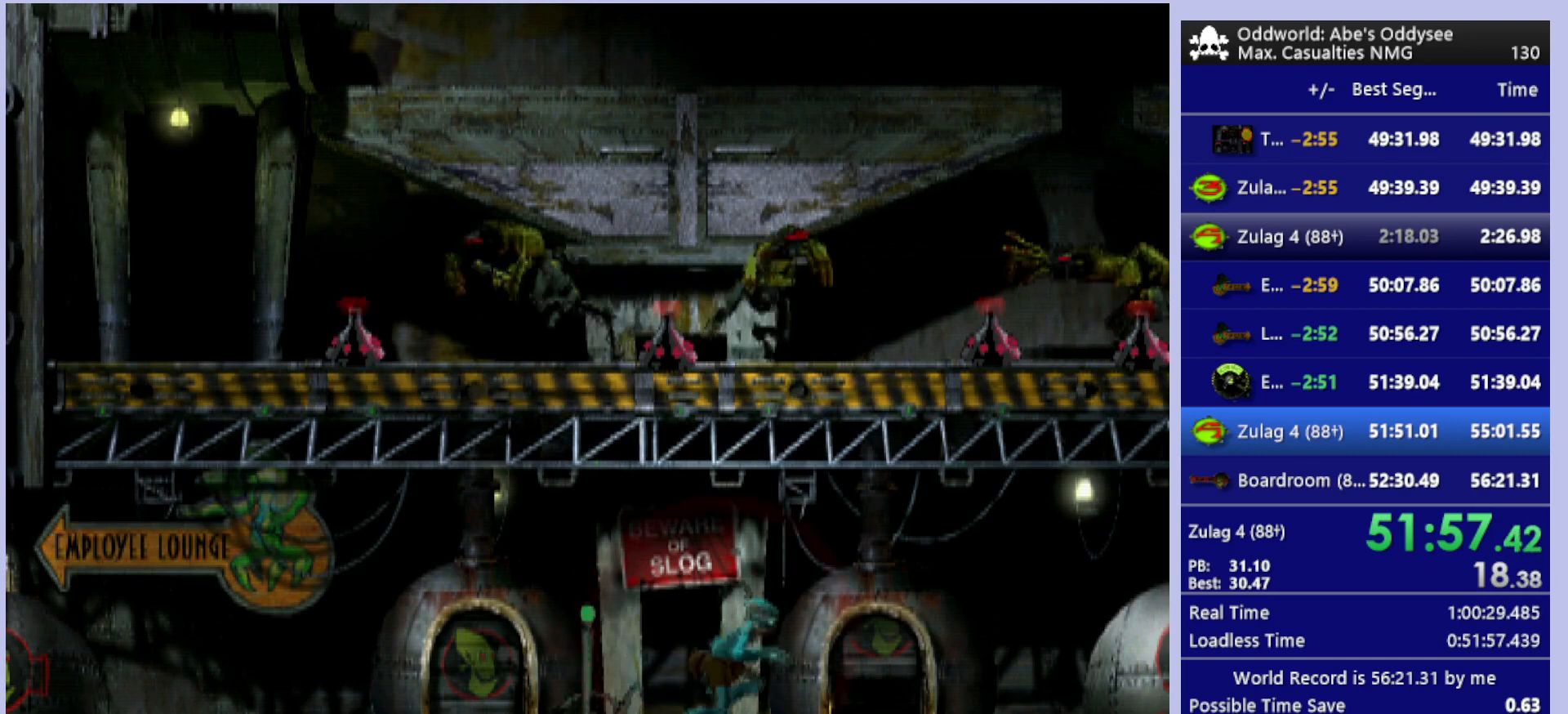
{"buttons": ["TRIANGLE", "R1", "DPAD_RIGHT"], "left_stick": "center", "events": [[133, "DPAD_RIGHT", "up"], [167, "R1", "down"], [400, "DPAD_RIGHT", "down"], [467, "TRIANGLE", "down"]]}
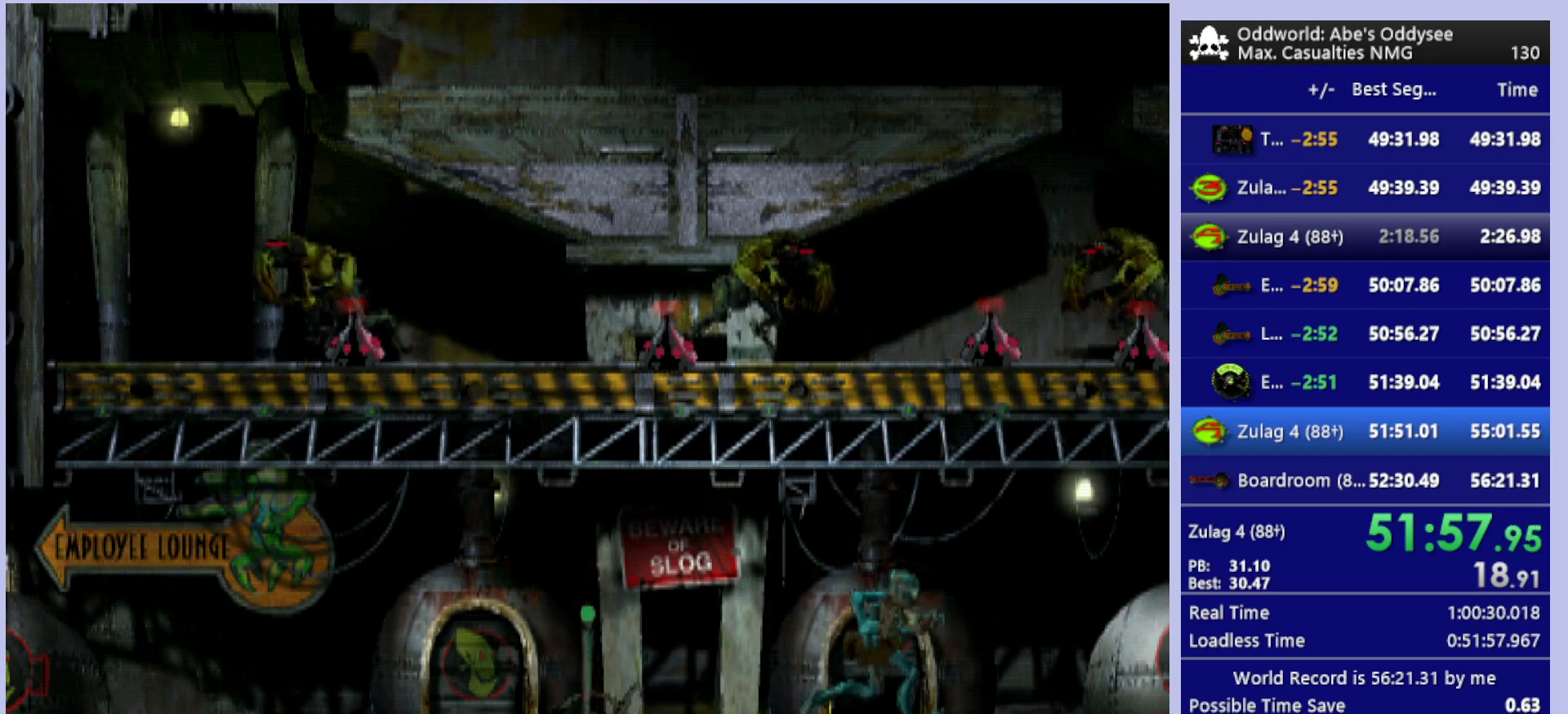
{"buttons": ["TRIANGLE", "R1", "DPAD_RIGHT"], "left_stick": "center", "events": []}
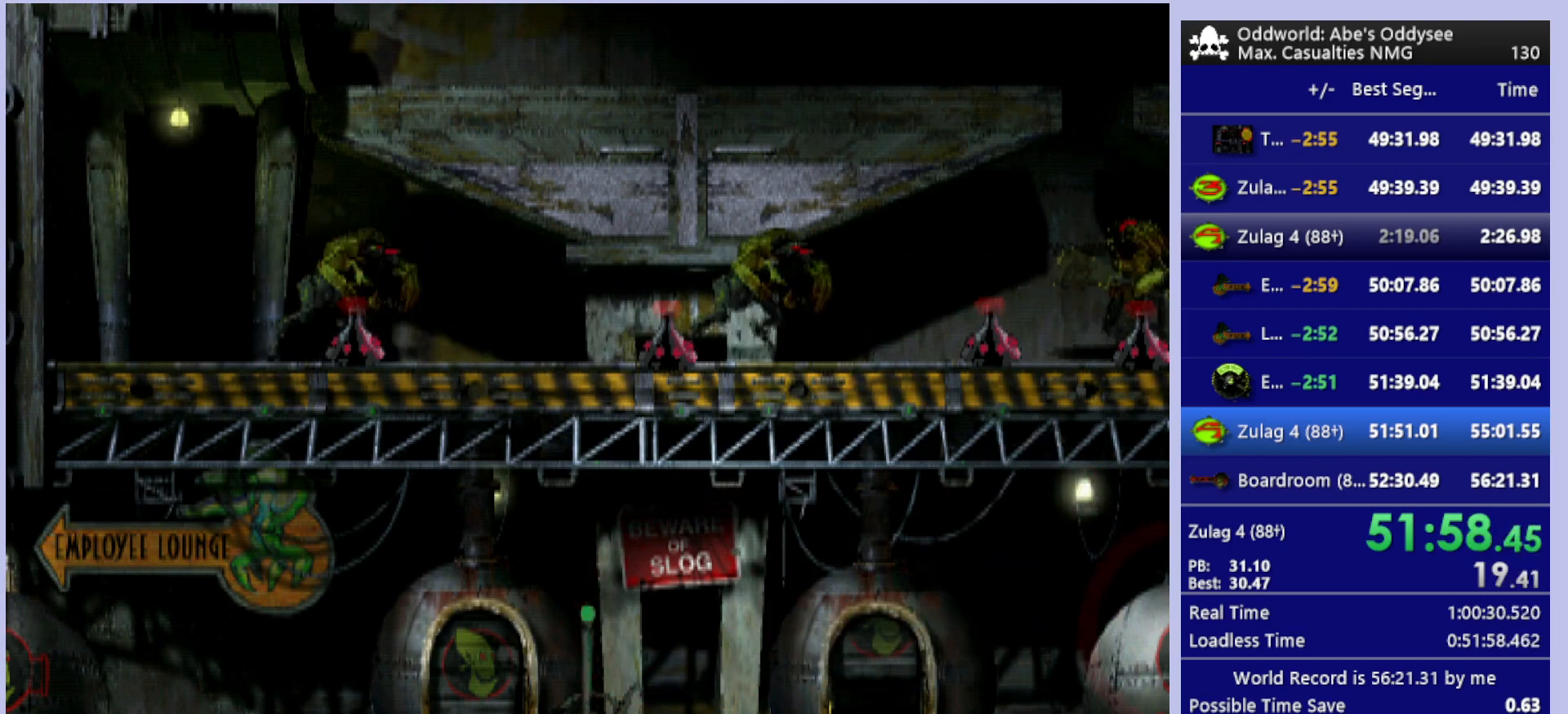
{"buttons": ["TRIANGLE", "R1", "DPAD_RIGHT"], "left_stick": "center", "events": []}
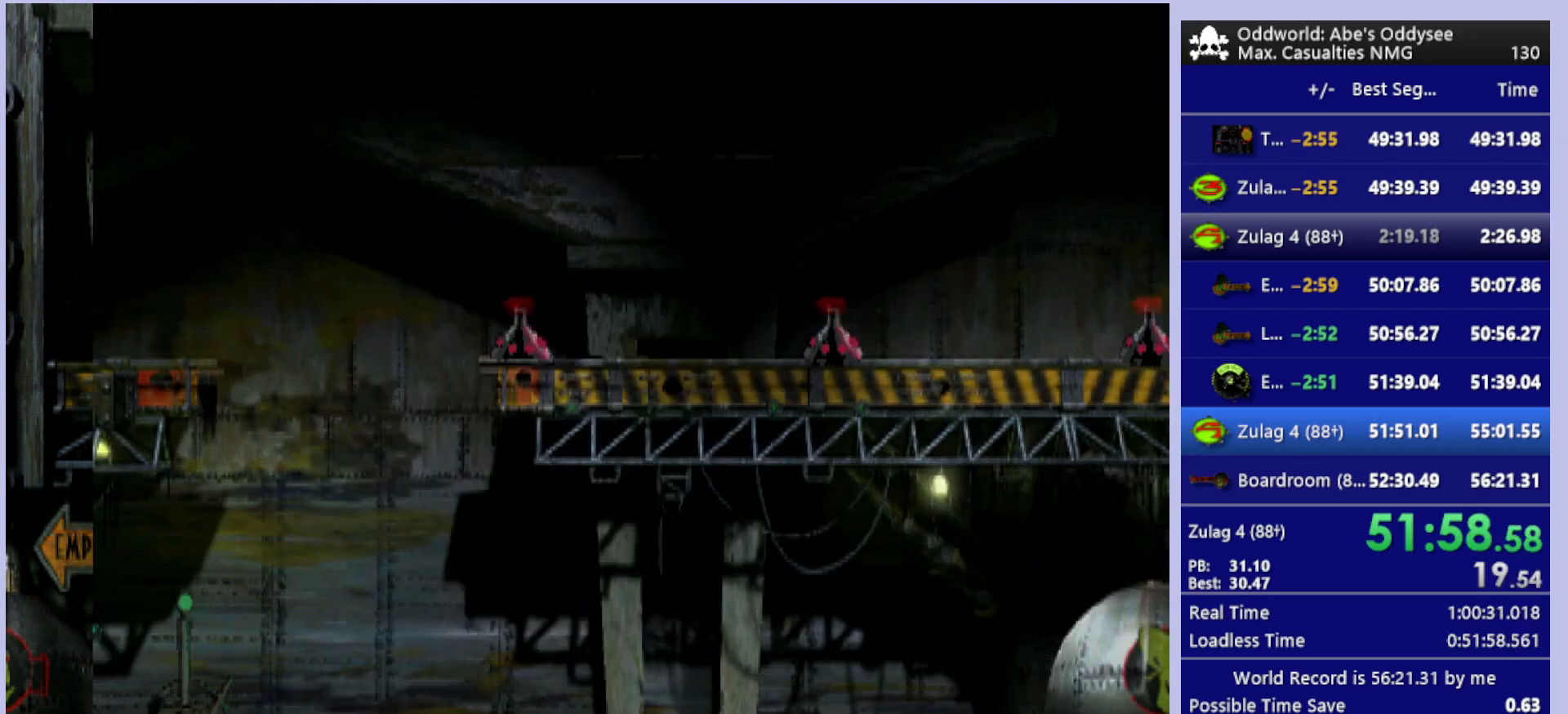
{"buttons": ["R1", "DPAD_RIGHT"], "left_stick": "center", "events": [[433, "TRIANGLE", "up"]]}